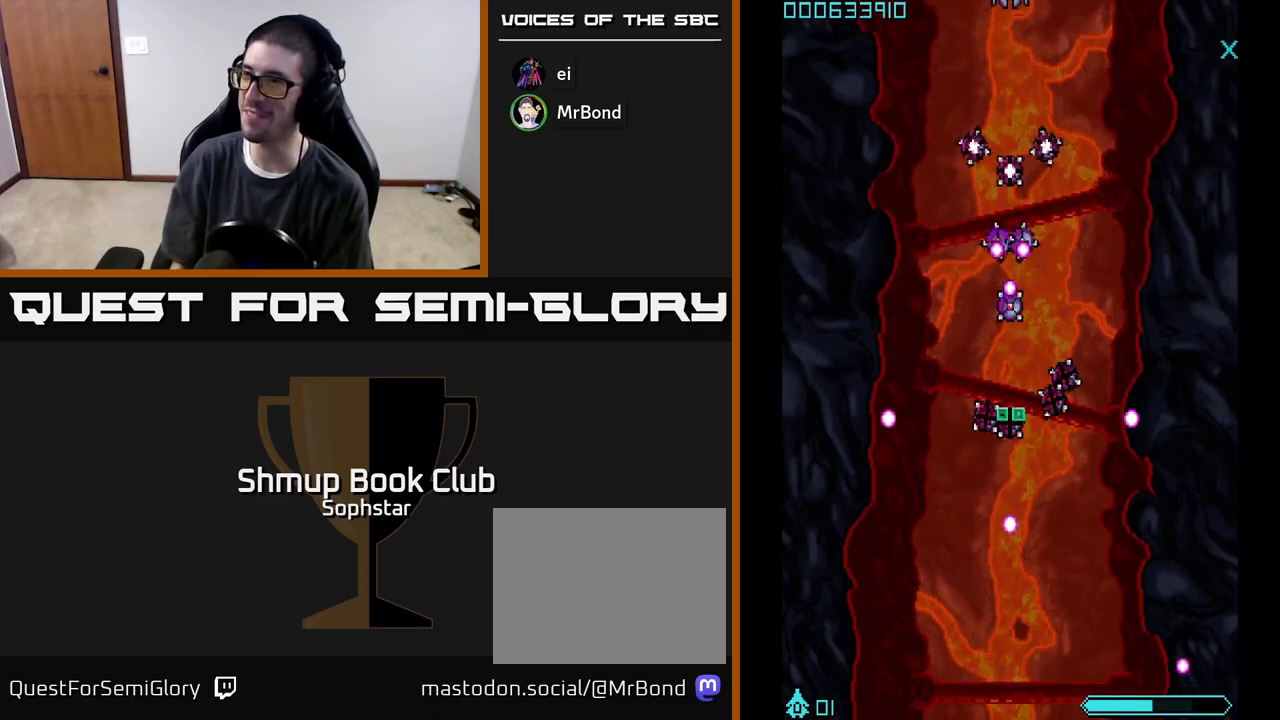
Gameplay with a controller (Xbox layout); each line is a JSON object with the inputs held at the frame after it (dt_ms = milliseconds from this image to that frame). "events" lists button and stick changes between this image and that frame as [ms after this image, input, new state], when the widget could be followed in between. Not read: right_stick.
{"dt_ms": 500, "buttons": ["A", "DPAD_RIGHT"], "left_stick": "center", "events": [[317, "DPAD_LEFT", "down"], [450, "DPAD_LEFT", "up"], [467, "DPAD_RIGHT", "down"]]}
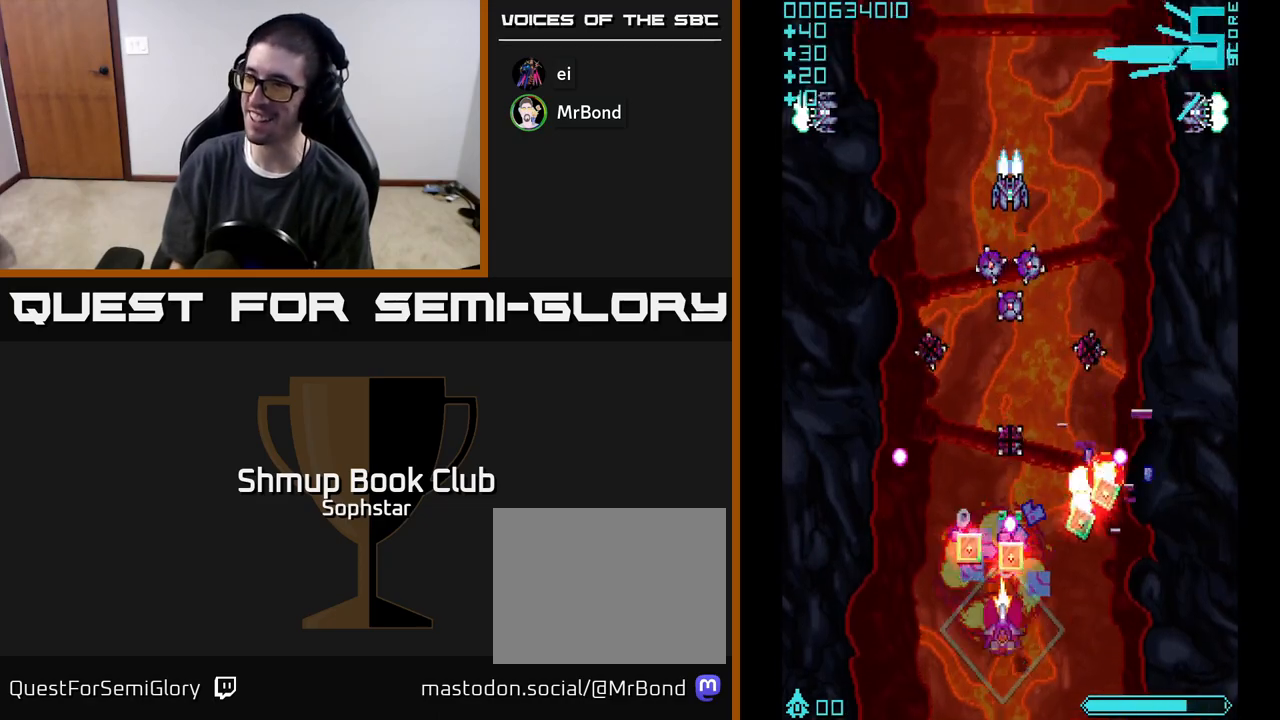
{"dt_ms": 500, "buttons": ["A", "DPAD_DOWN", "DPAD_LEFT"], "left_stick": "center", "events": [[283, "DPAD_RIGHT", "up"], [300, "DPAD_UP", "down"], [317, "DPAD_LEFT", "down"], [367, "DPAD_UP", "up"], [483, "DPAD_DOWN", "down"]]}
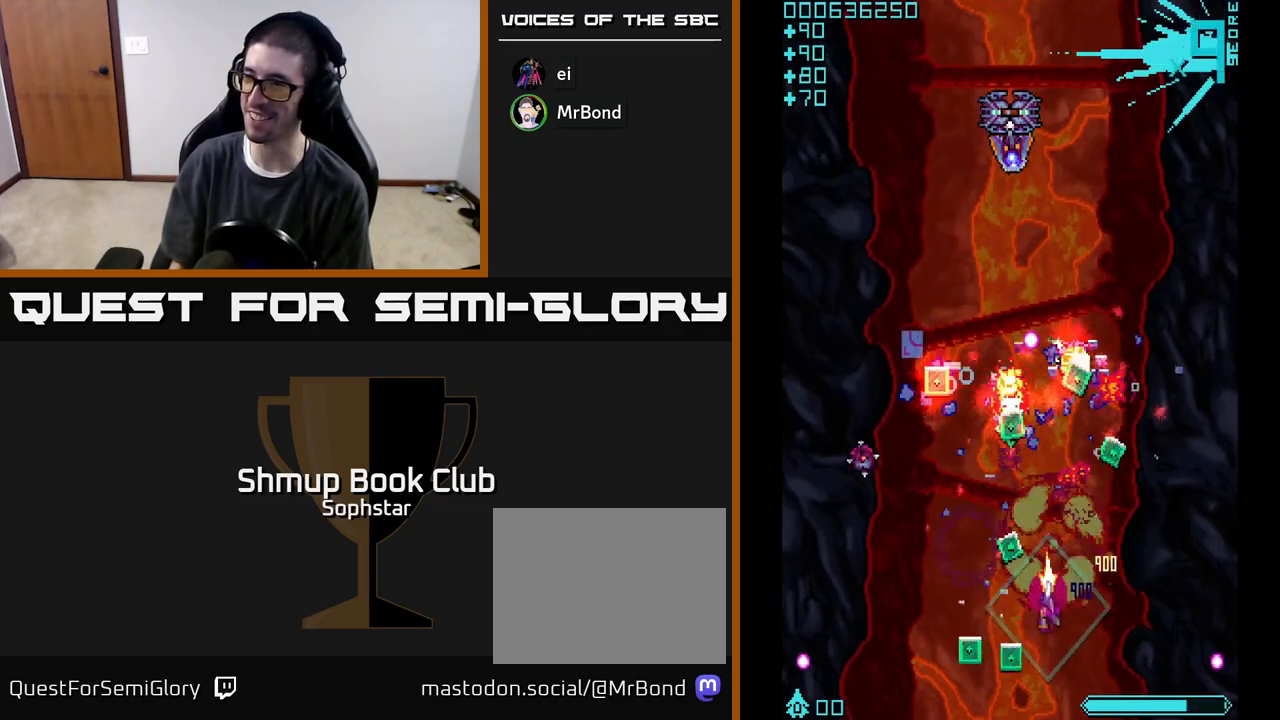
{"dt_ms": 500, "buttons": ["A", "DPAD_RIGHT"], "left_stick": "center", "events": [[67, "DPAD_DOWN", "up"], [433, "DPAD_LEFT", "up"], [450, "DPAD_RIGHT", "down"]]}
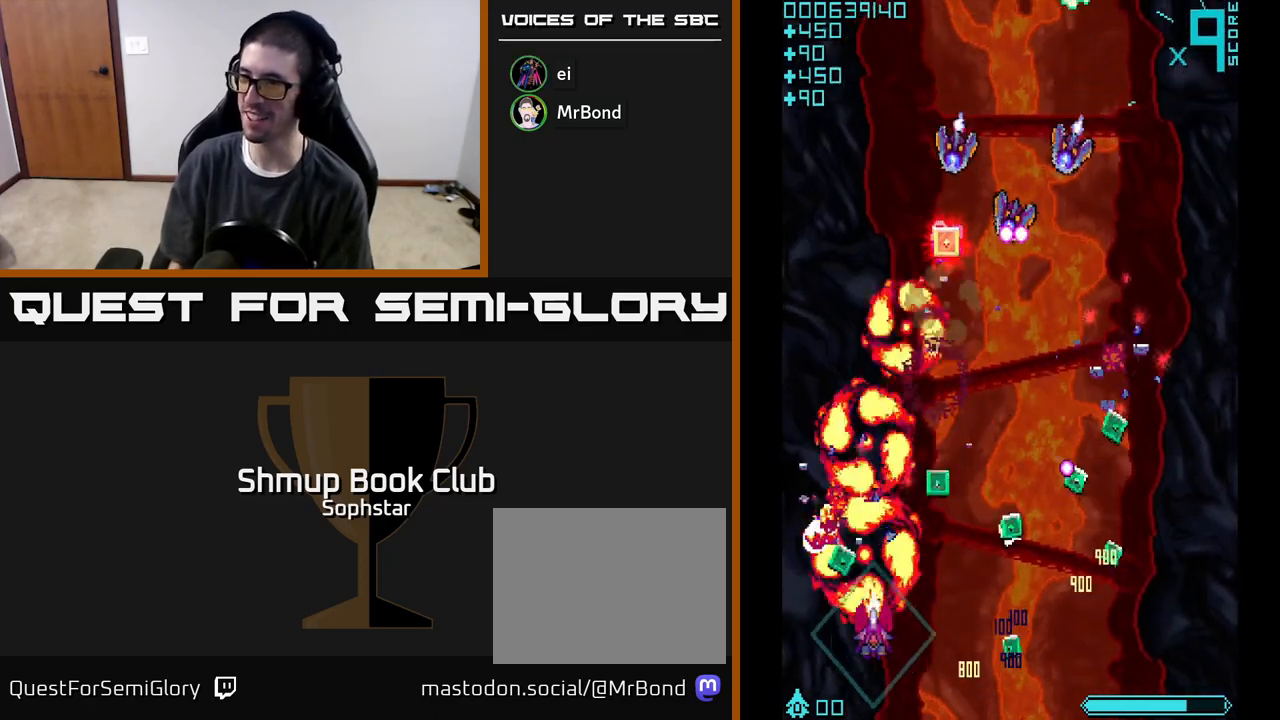
{"dt_ms": 500, "buttons": ["A", "DPAD_UP", "DPAD_RIGHT"], "left_stick": "center", "events": [[100, "DPAD_DOWN", "down"], [283, "DPAD_DOWN", "up"], [433, "DPAD_UP", "down"]]}
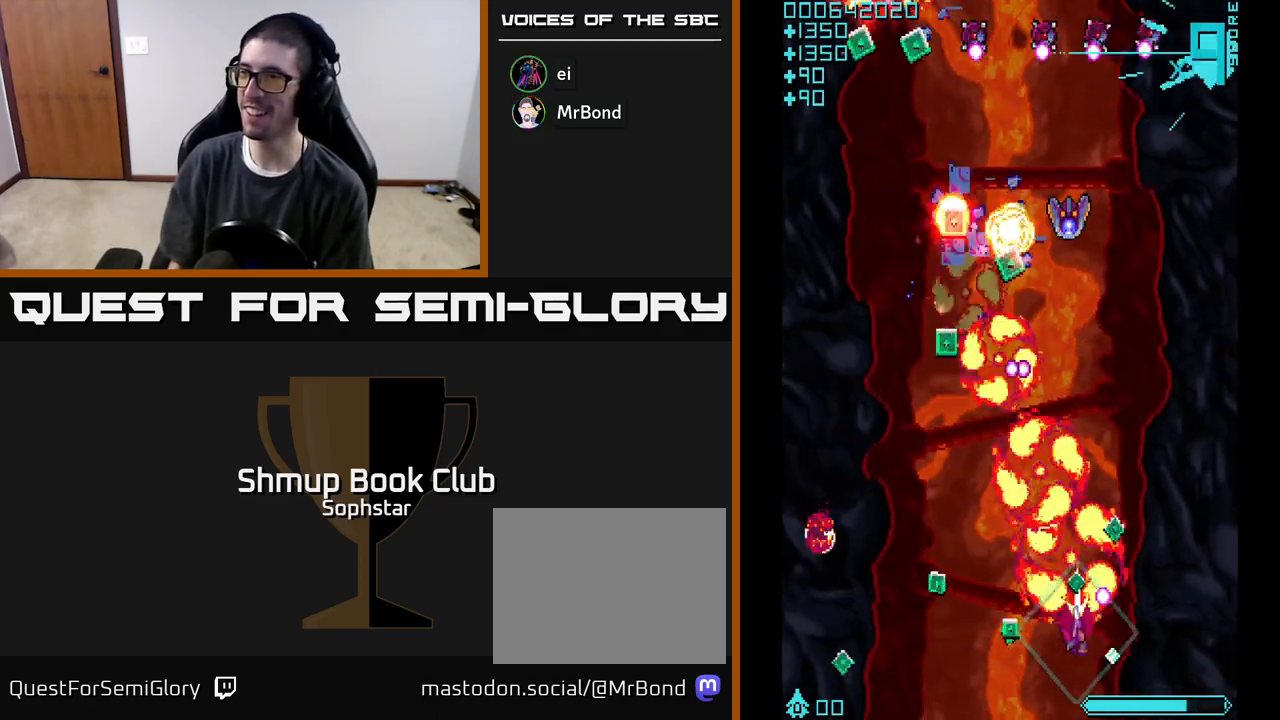
{"dt_ms": 500, "buttons": ["A", "DPAD_UP"], "left_stick": "center", "events": [[17, "DPAD_RIGHT", "up"], [67, "DPAD_LEFT", "down"], [83, "DPAD_UP", "up"], [367, "DPAD_UP", "down"], [500, "DPAD_LEFT", "up"]]}
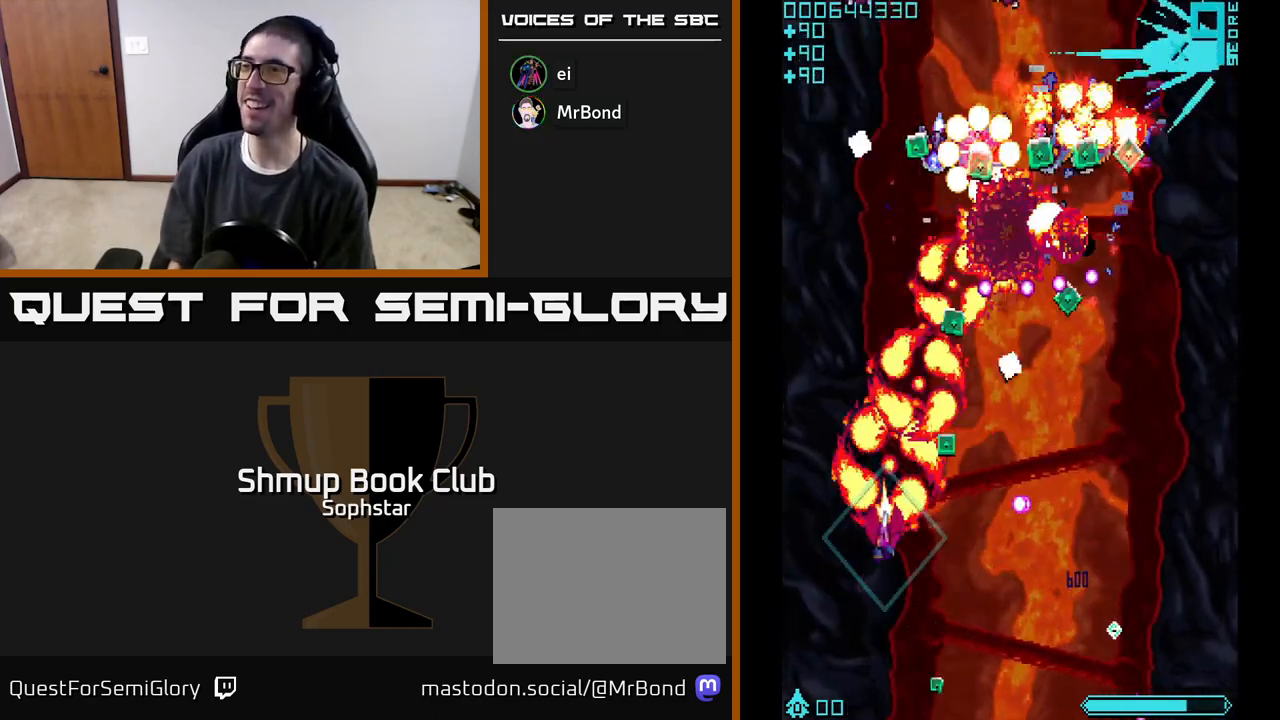
{"dt_ms": 500, "buttons": ["A", "DPAD_UP"], "left_stick": "center", "events": [[100, "DPAD_RIGHT", "down"], [167, "DPAD_UP", "up"], [233, "DPAD_RIGHT", "up"], [250, "DPAD_UP", "down"], [267, "DPAD_LEFT", "down"], [400, "DPAD_LEFT", "up"]]}
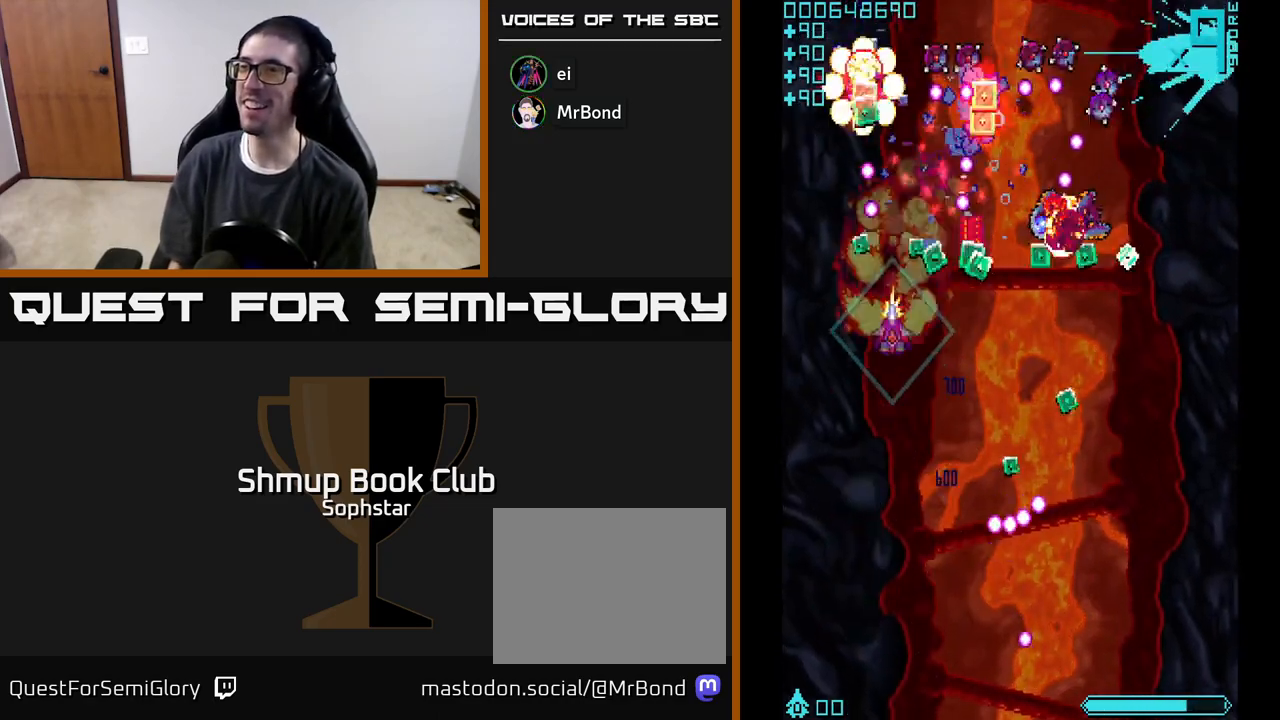
{"dt_ms": 500, "buttons": ["A", "DPAD_RIGHT"], "left_stick": "center", "events": [[83, "DPAD_RIGHT", "down"], [83, "DPAD_UP", "up"], [167, "DPAD_DOWN", "down"], [450, "DPAD_DOWN", "up"]]}
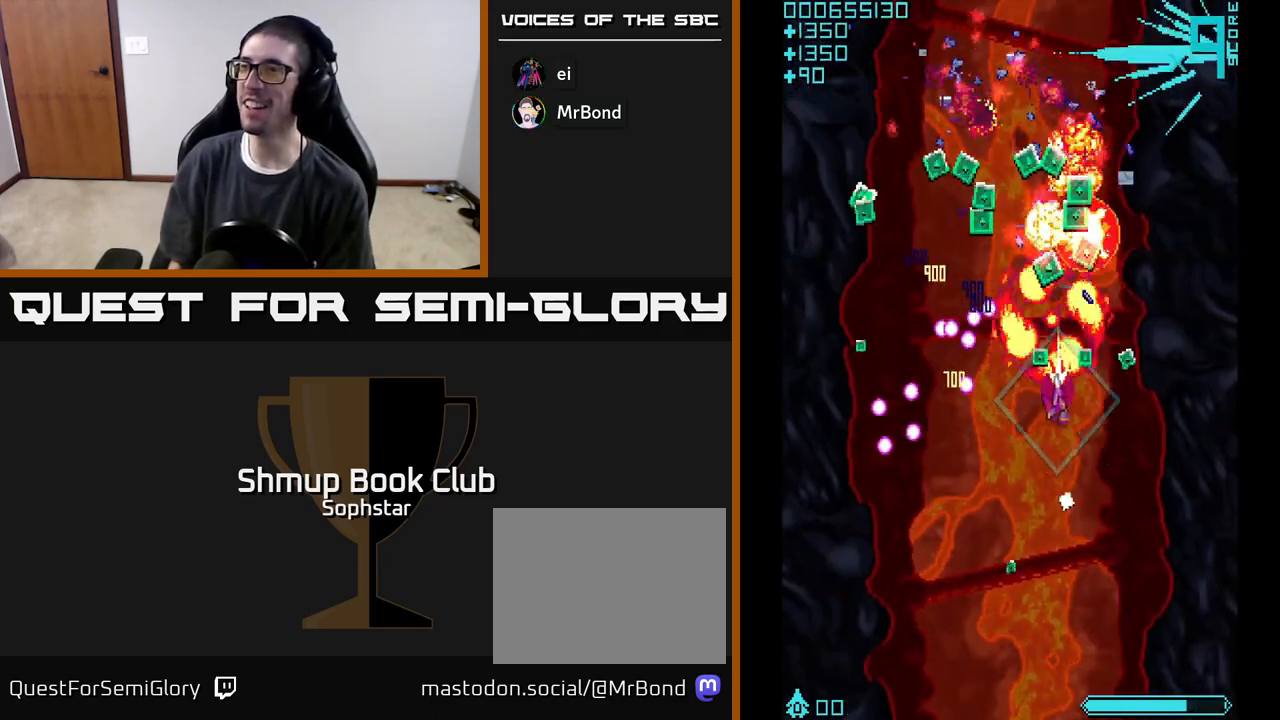
{"dt_ms": 500, "buttons": ["A", "DPAD_UP", "DPAD_LEFT"], "left_stick": "center", "events": [[150, "DPAD_RIGHT", "up"], [183, "DPAD_LEFT", "down"], [200, "DPAD_UP", "down"], [400, "DPAD_LEFT", "up"], [483, "DPAD_LEFT", "down"]]}
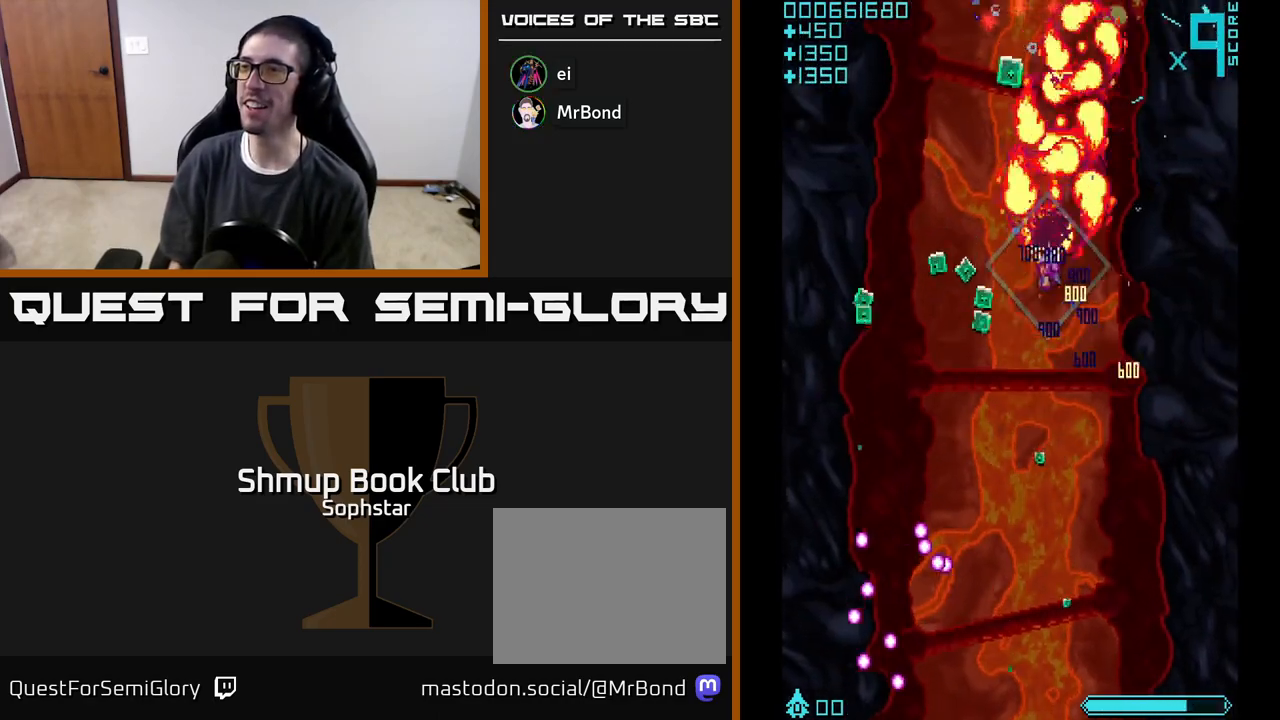
{"dt_ms": 500, "buttons": ["A", "DPAD_DOWN", "DPAD_LEFT"], "left_stick": "center", "events": [[33, "DPAD_UP", "up"], [100, "DPAD_DOWN", "down"]]}
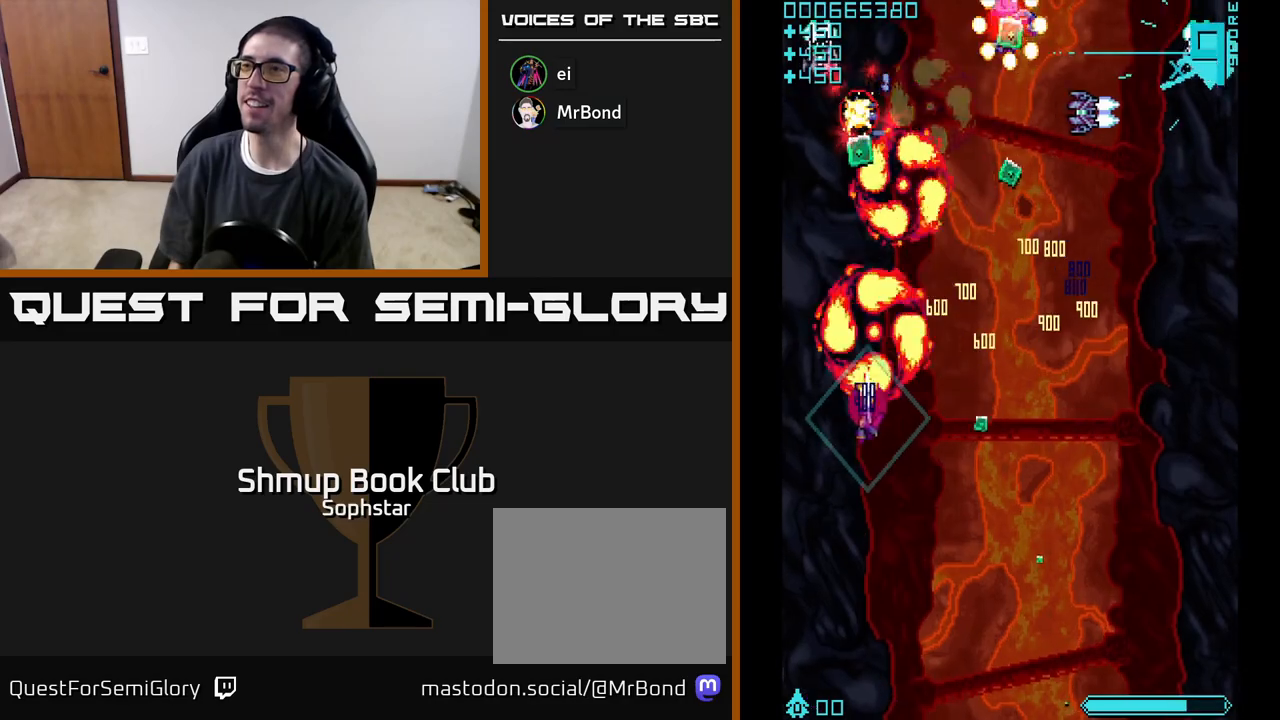
{"dt_ms": 500, "buttons": ["DPAD_DOWN", "DPAD_RIGHT"], "left_stick": "center", "events": [[33, "DPAD_LEFT", "up"], [83, "DPAD_RIGHT", "down"], [233, "DPAD_DOWN", "up"], [333, "A", "up"], [400, "A", "down"], [417, "DPAD_UP", "down"], [467, "DPAD_UP", "up"], [483, "A", "up"], [500, "DPAD_DOWN", "down"]]}
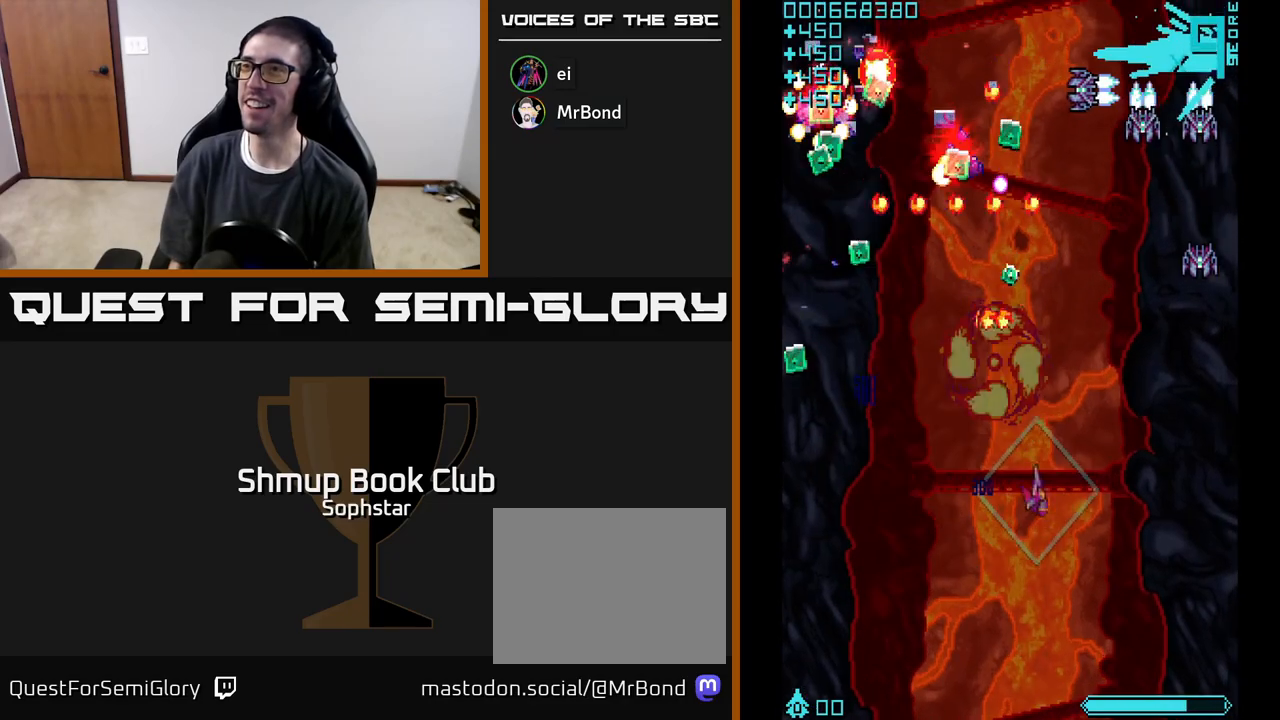
{"dt_ms": 500, "buttons": ["DPAD_UP"], "left_stick": "center", "events": [[50, "A", "down"], [133, "A", "up"], [183, "A", "down"], [233, "DPAD_DOWN", "up"], [283, "A", "up"], [350, "A", "down"], [417, "DPAD_RIGHT", "up"], [433, "DPAD_UP", "down"], [450, "A", "up"]]}
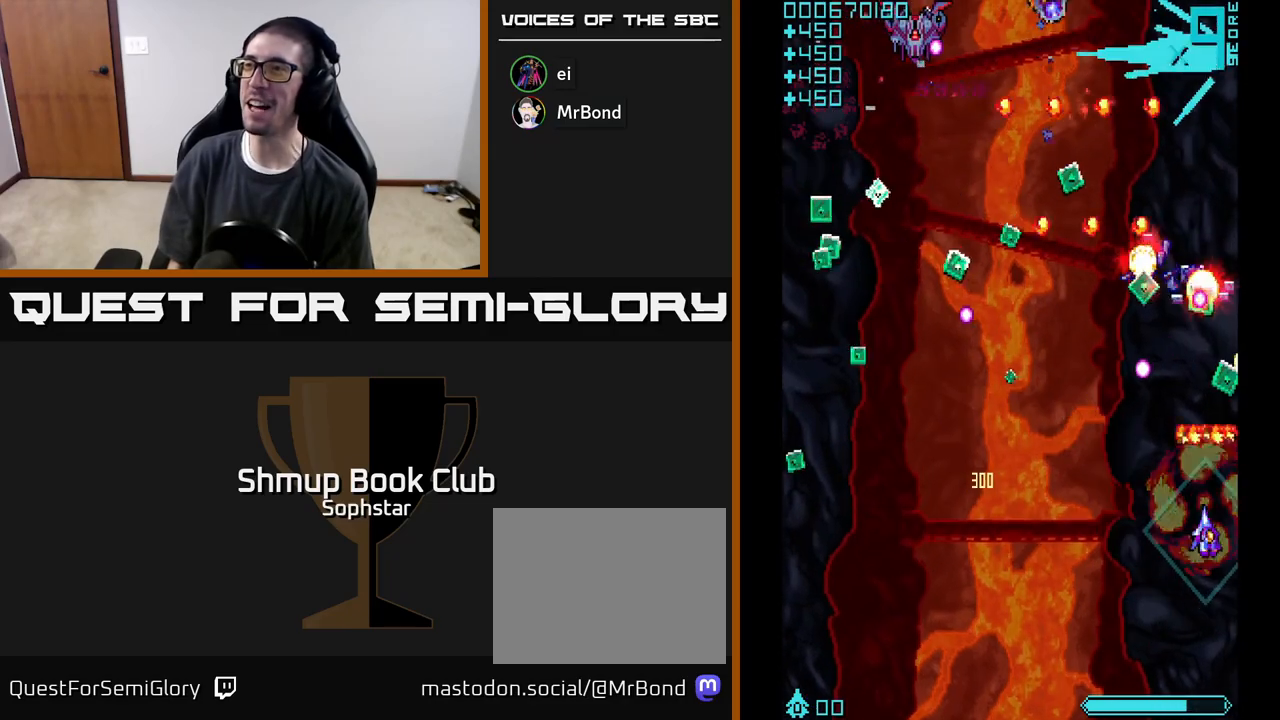
{"dt_ms": 500, "buttons": ["A", "DPAD_LEFT"], "left_stick": "center", "events": [[17, "A", "down"], [250, "DPAD_LEFT", "down"], [317, "DPAD_UP", "up"]]}
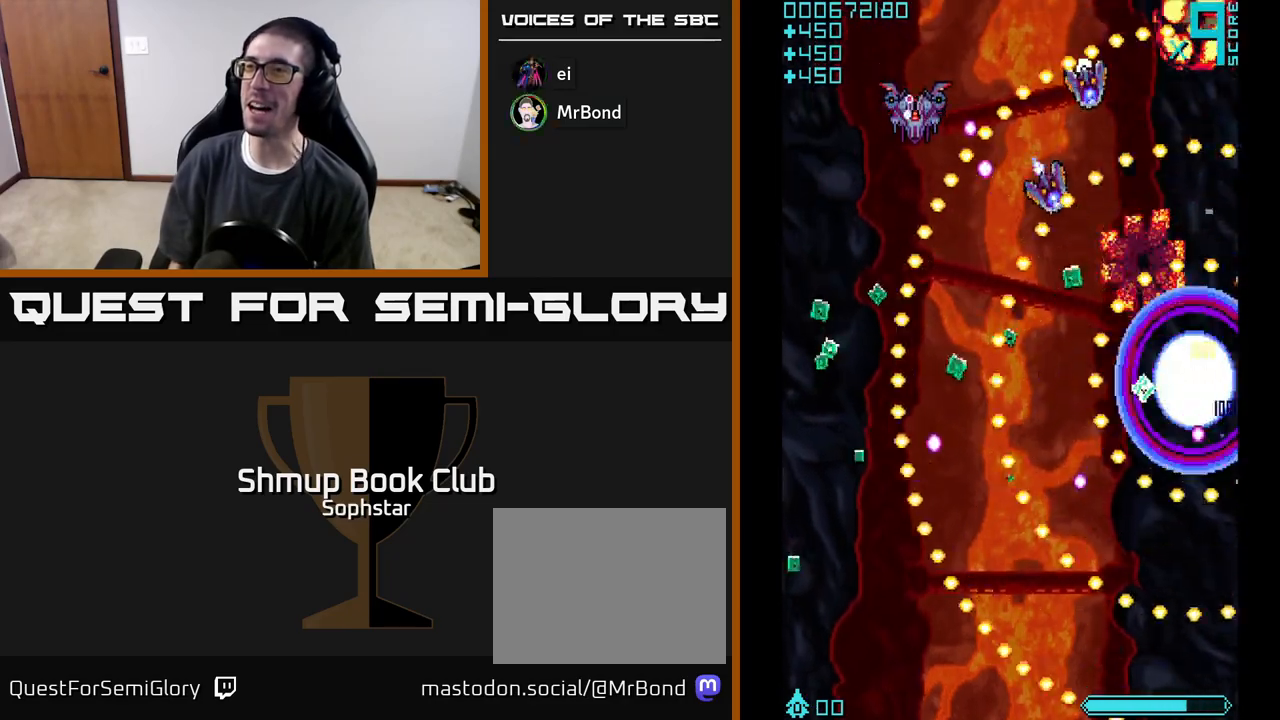
{"dt_ms": 500, "buttons": ["A"], "left_stick": "center", "events": [[167, "DPAD_DOWN", "down"], [200, "DPAD_LEFT", "up"], [217, "DPAD_DOWN", "up"], [233, "A", "up"], [300, "A", "down"]]}
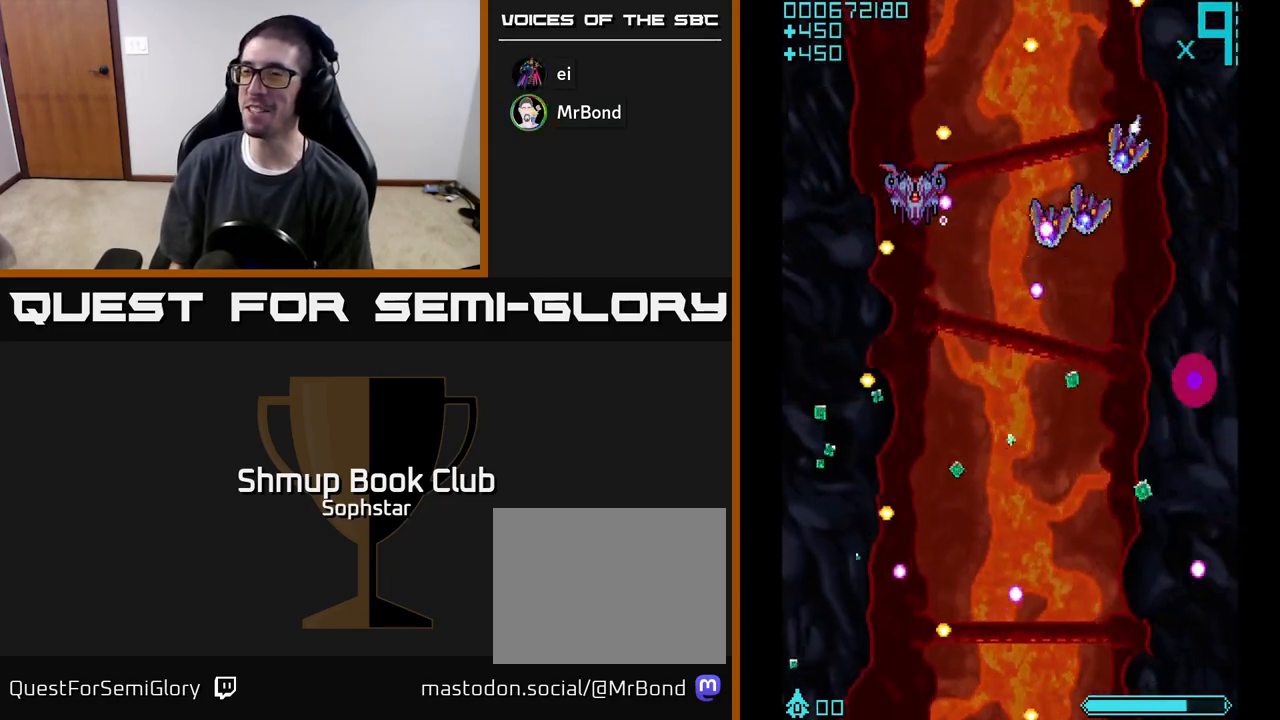
{"dt_ms": 500, "buttons": [], "left_stick": "center", "events": [[483, "A", "up"]]}
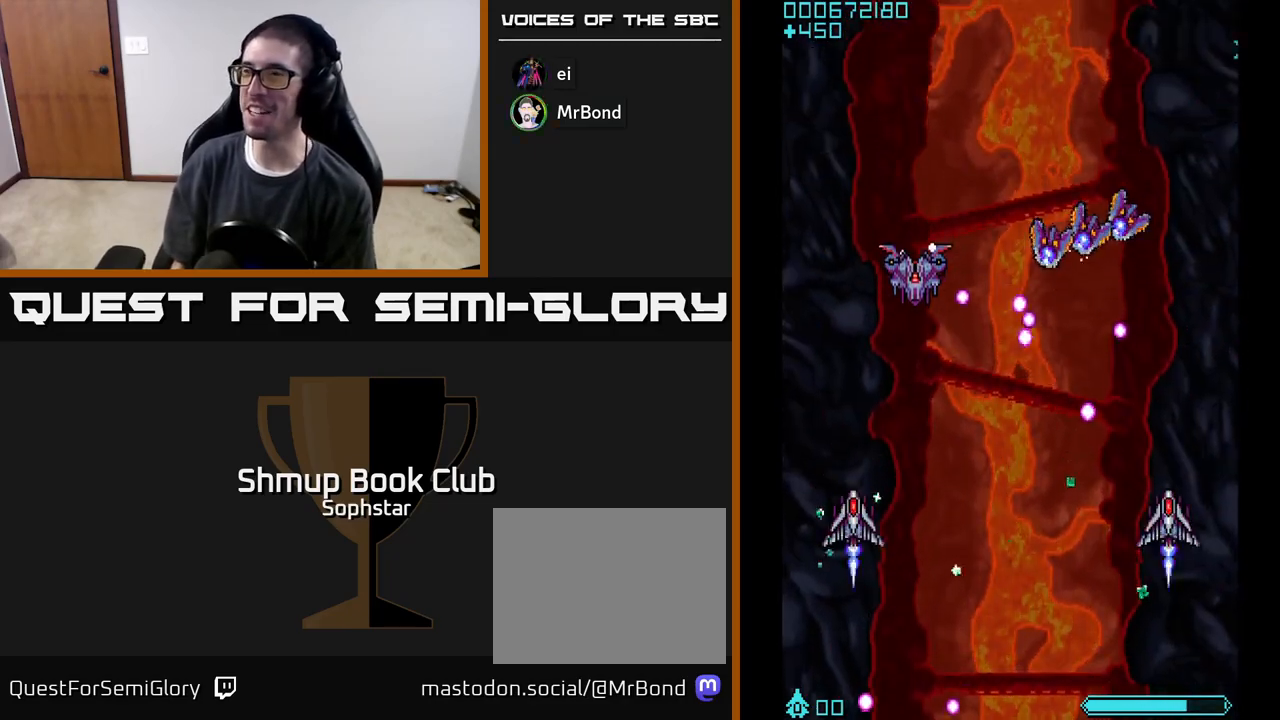
{"dt_ms": 500, "buttons": ["A", "DPAD_DOWN", "DPAD_LEFT"], "left_stick": "center", "events": [[83, "A", "down"], [267, "DPAD_DOWN", "down"], [483, "DPAD_LEFT", "down"]]}
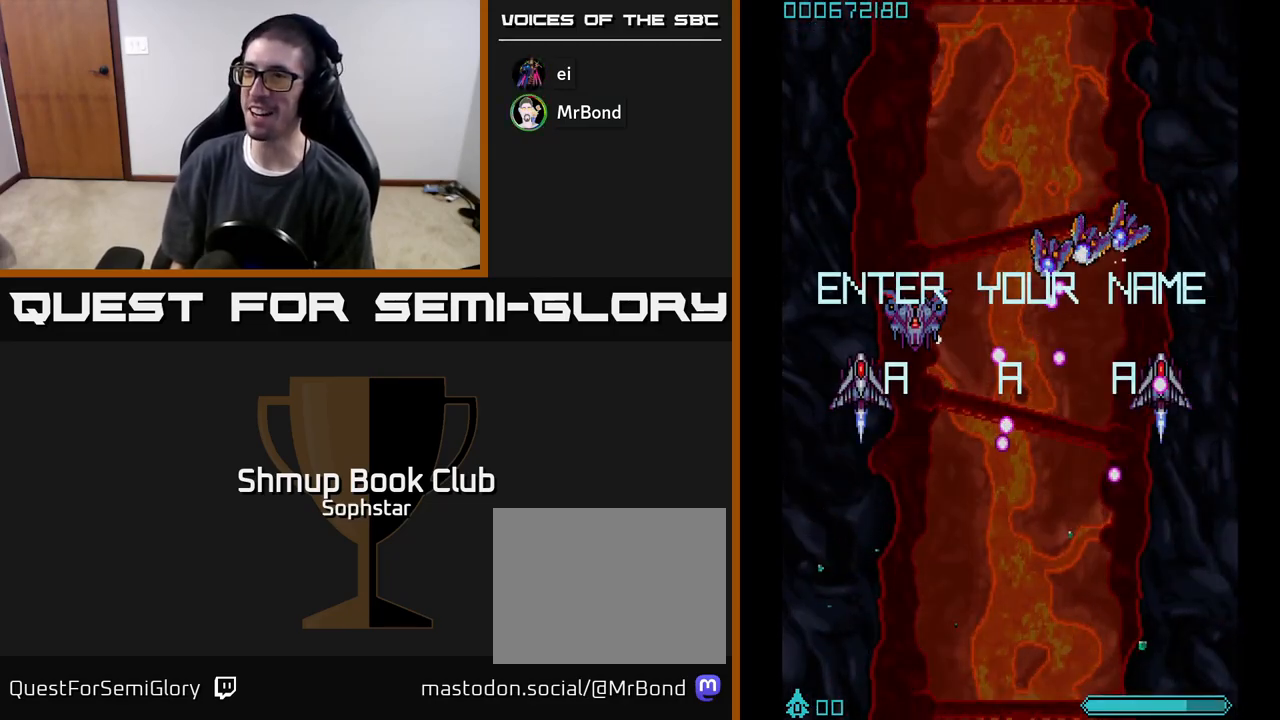
{"dt_ms": 500, "buttons": ["A"], "left_stick": "center", "events": [[17, "DPAD_DOWN", "up"], [167, "DPAD_LEFT", "up"], [200, "A", "up"], [500, "A", "down"]]}
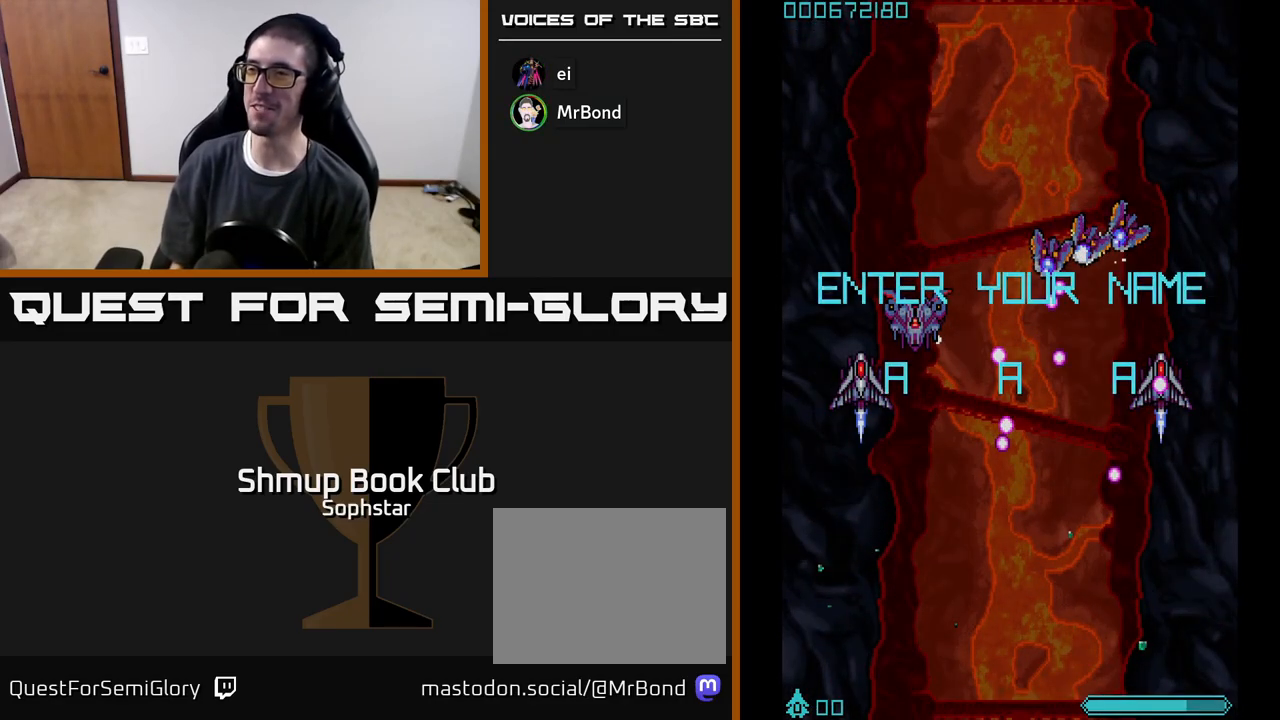
{"dt_ms": 500, "buttons": [], "left_stick": "center", "events": [[350, "A", "up"], [433, "A", "down"], [500, "A", "up"]]}
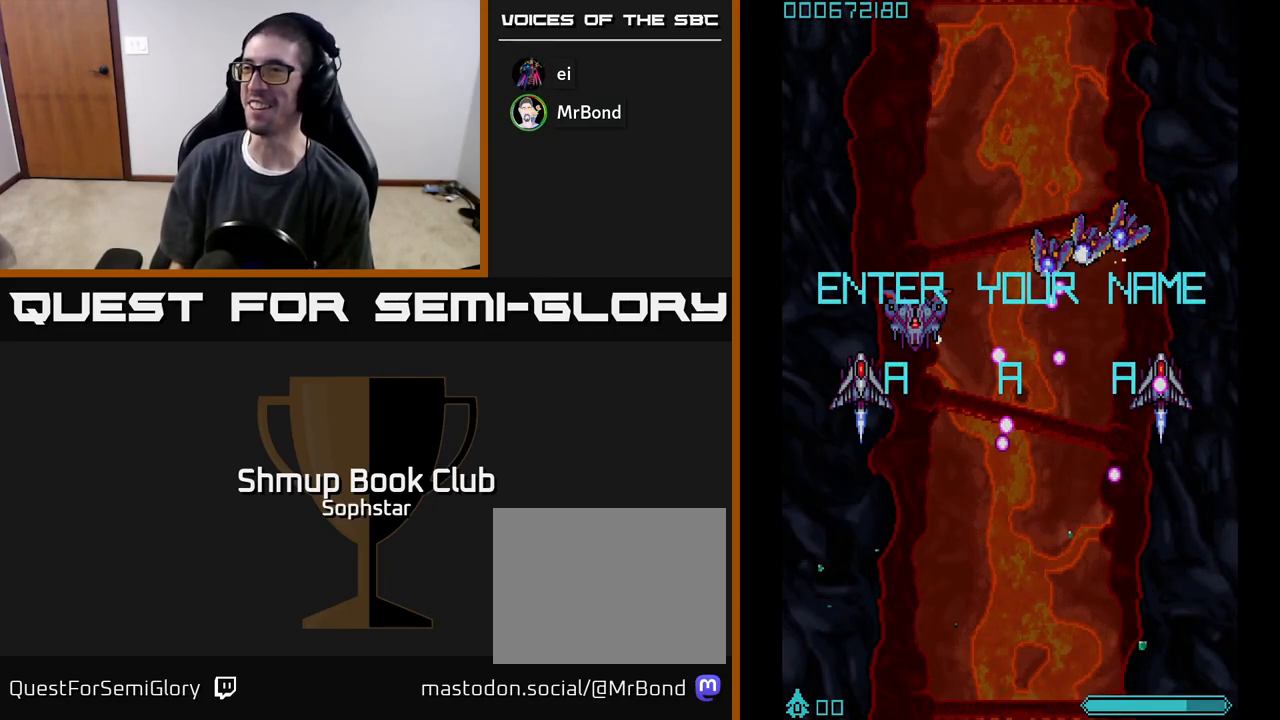
{"dt_ms": 500, "buttons": [], "left_stick": "center", "events": [[83, "A", "down"], [133, "A", "up"], [217, "A", "down"], [283, "A", "up"], [350, "A", "down"], [433, "A", "up"]]}
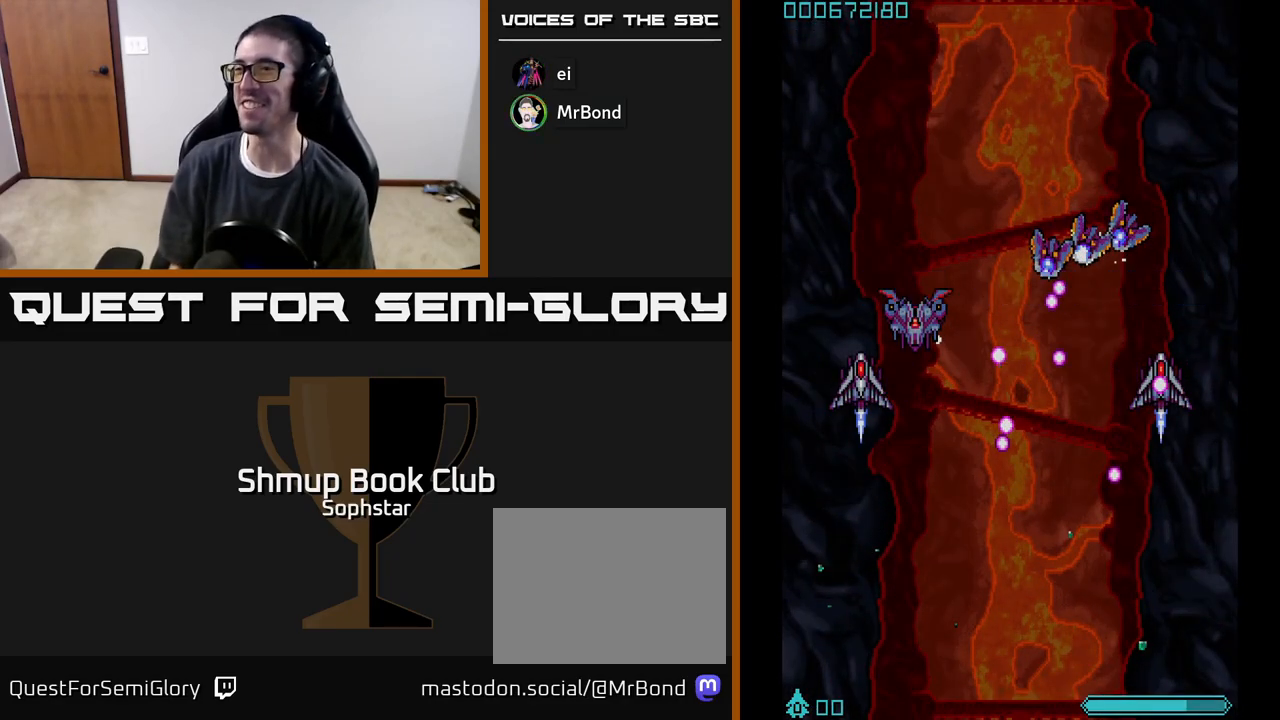
{"dt_ms": 500, "buttons": ["A"], "left_stick": "center", "events": [[17, "A", "down"], [117, "A", "up"], [183, "A", "down"], [283, "A", "up"], [383, "A", "down"]]}
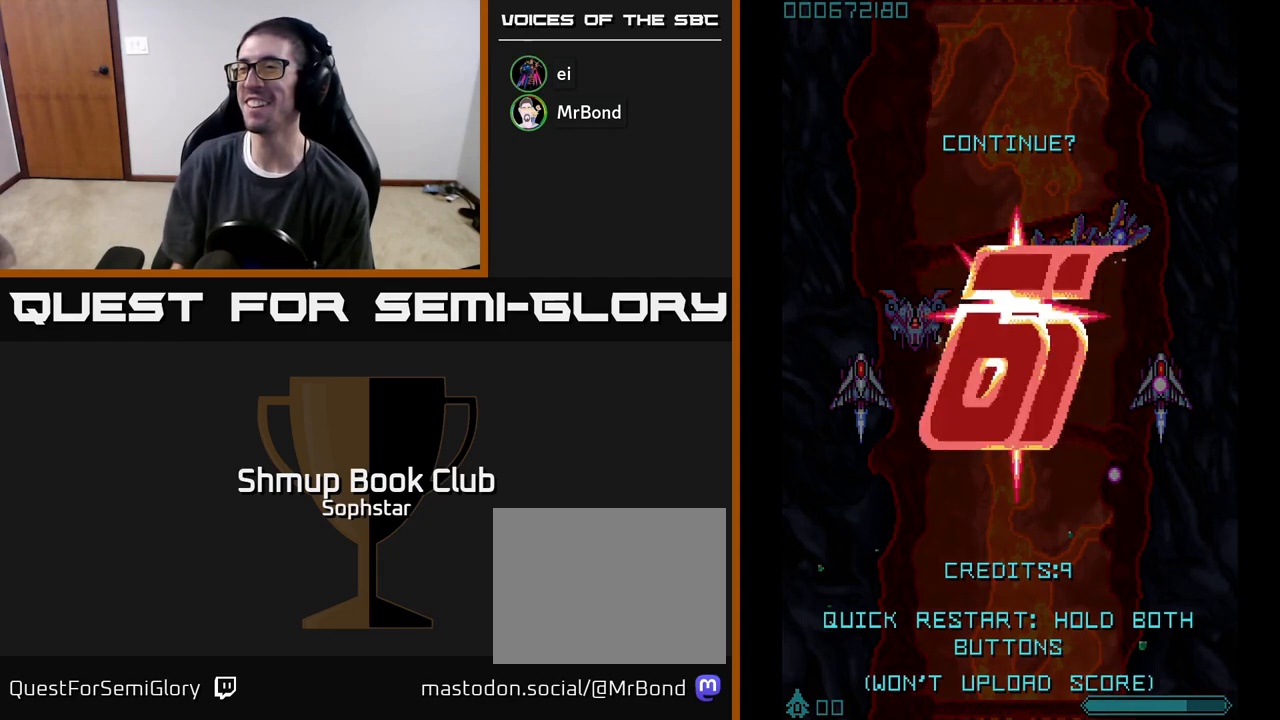
{"dt_ms": 500, "buttons": ["A", "X"], "left_stick": "center", "events": [[50, "A", "up"], [100, "A", "down"], [233, "A", "up"], [350, "A", "down"], [383, "X", "down"]]}
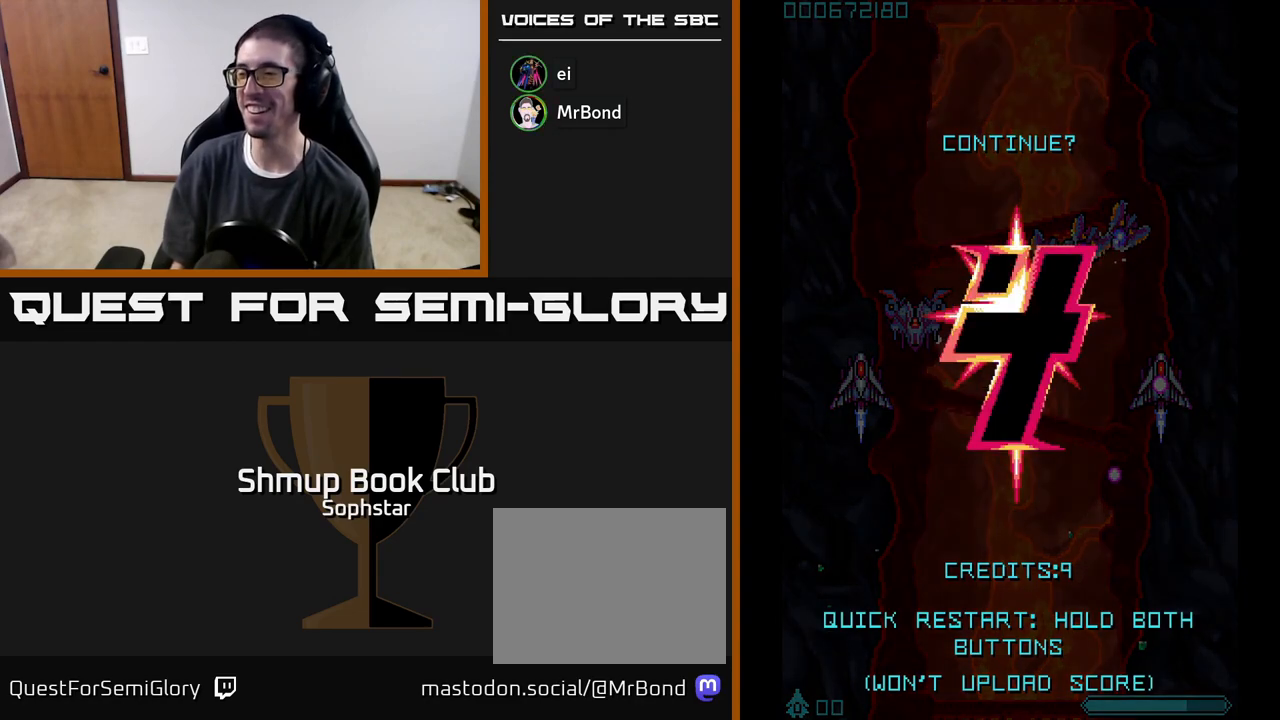
{"dt_ms": 500, "buttons": [], "left_stick": "center", "events": [[250, "A", "up"], [267, "X", "up"]]}
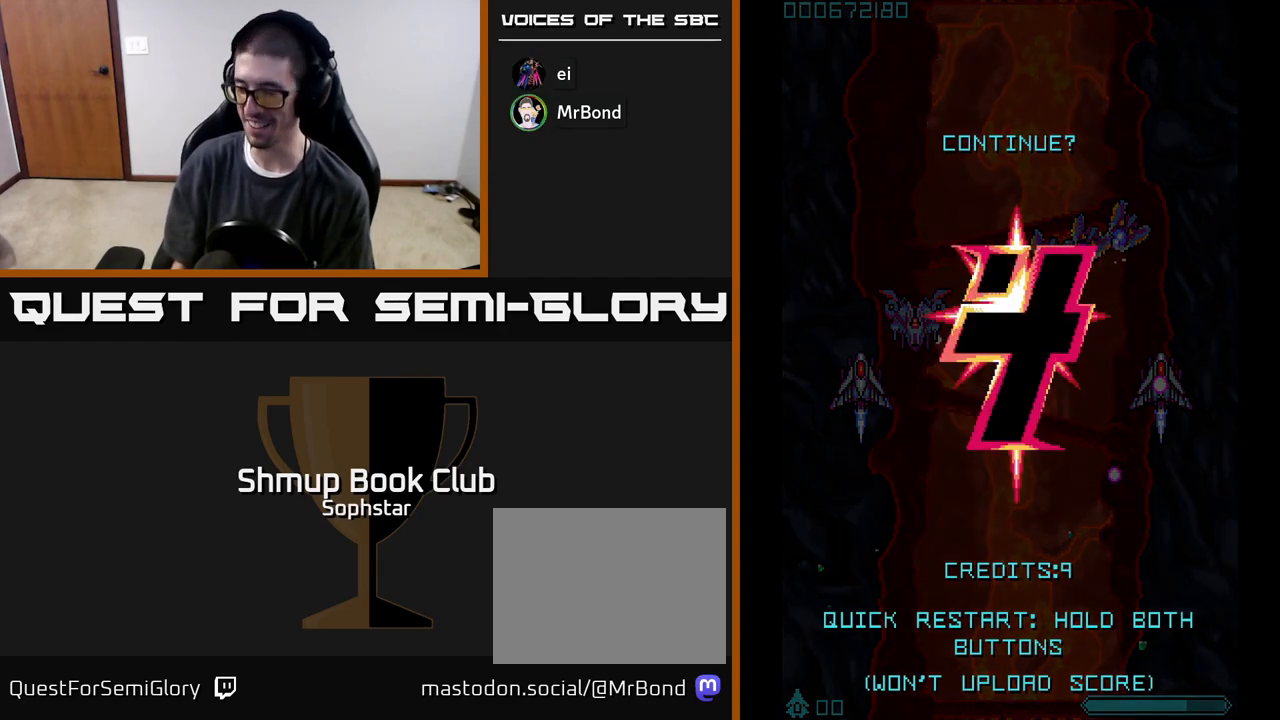
{"dt_ms": 500, "buttons": [], "left_stick": "center", "events": []}
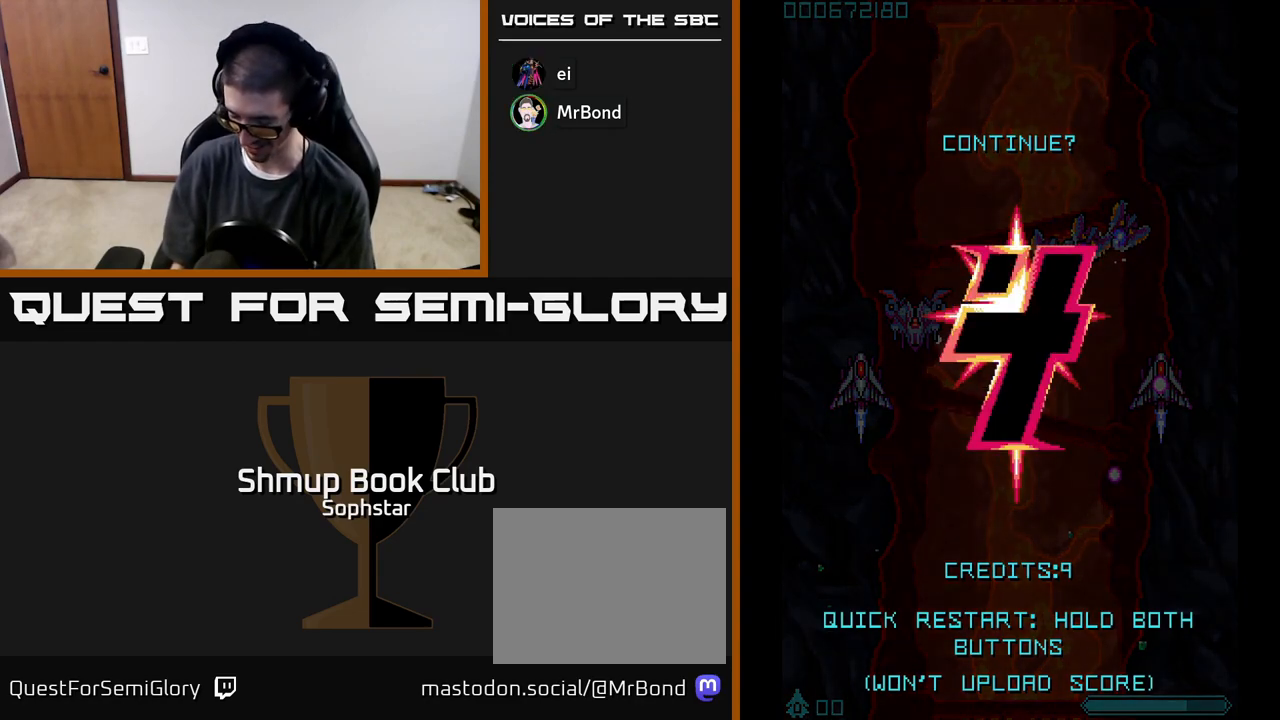
{"dt_ms": 500, "buttons": [], "left_stick": "center", "events": []}
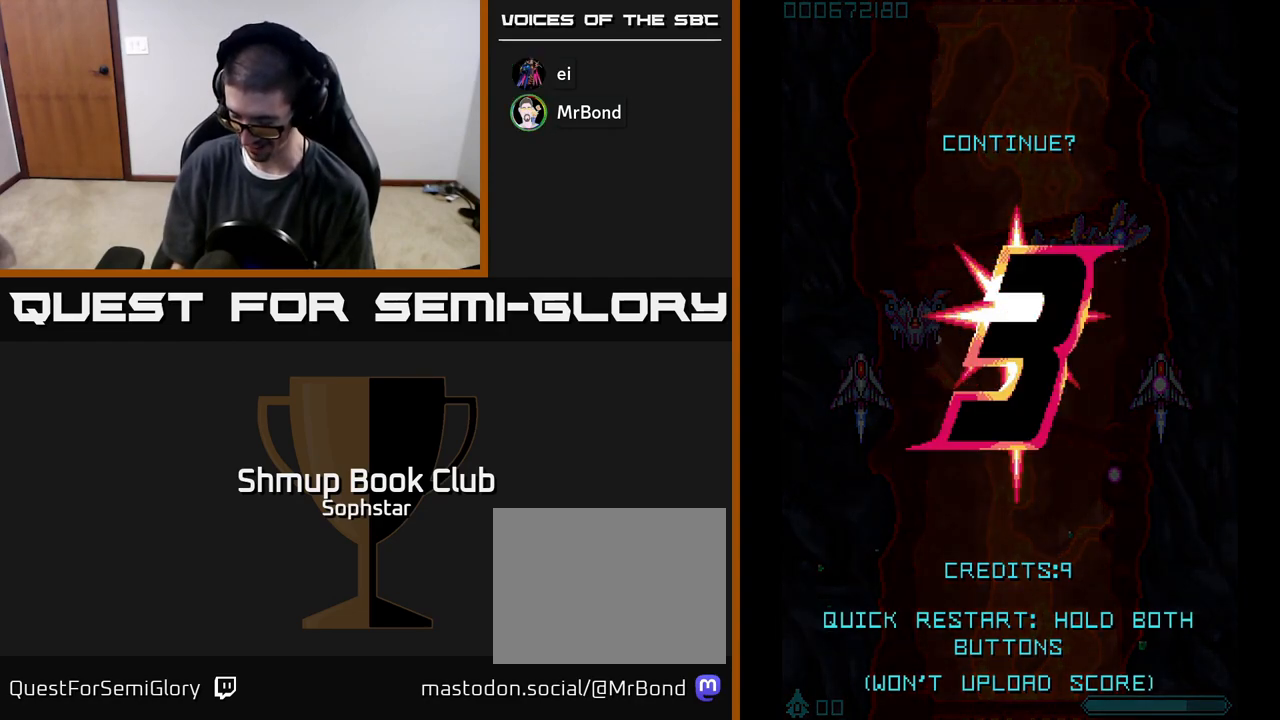
{"dt_ms": 500, "buttons": [], "left_stick": "center", "events": []}
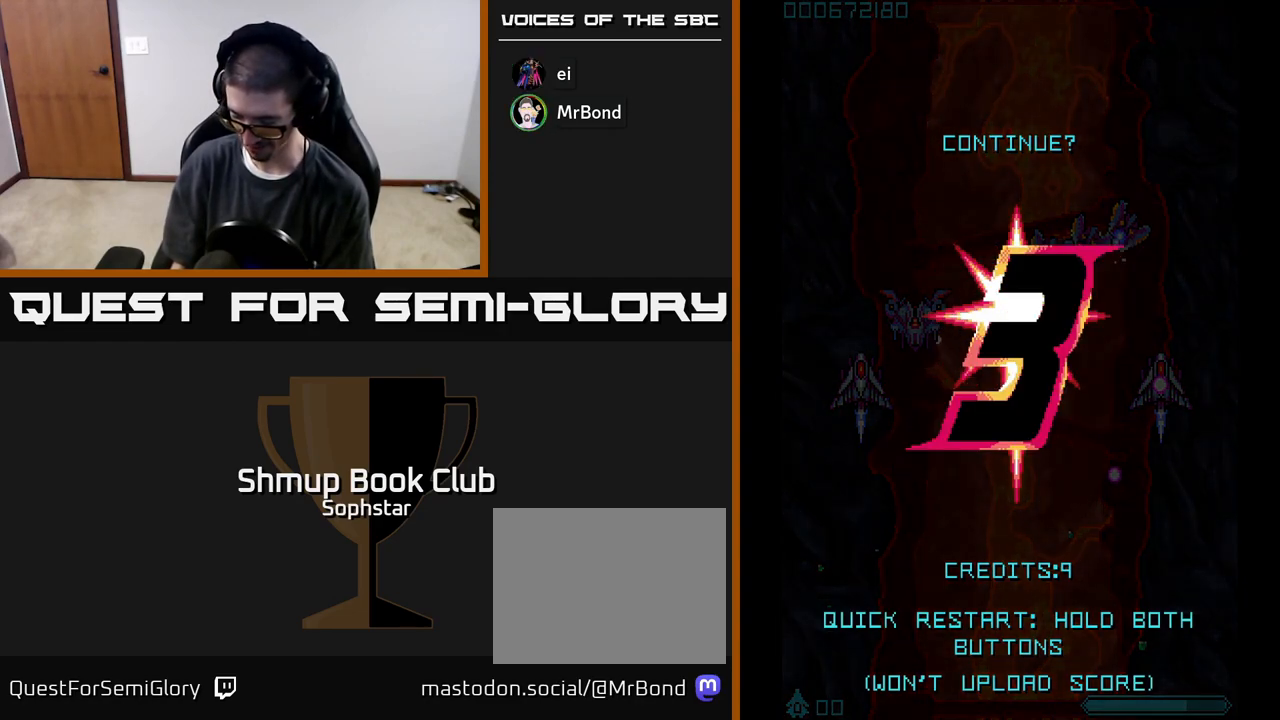
{"dt_ms": 1000, "buttons": ["L1", "L2", "R2"], "left_stick": "center"}
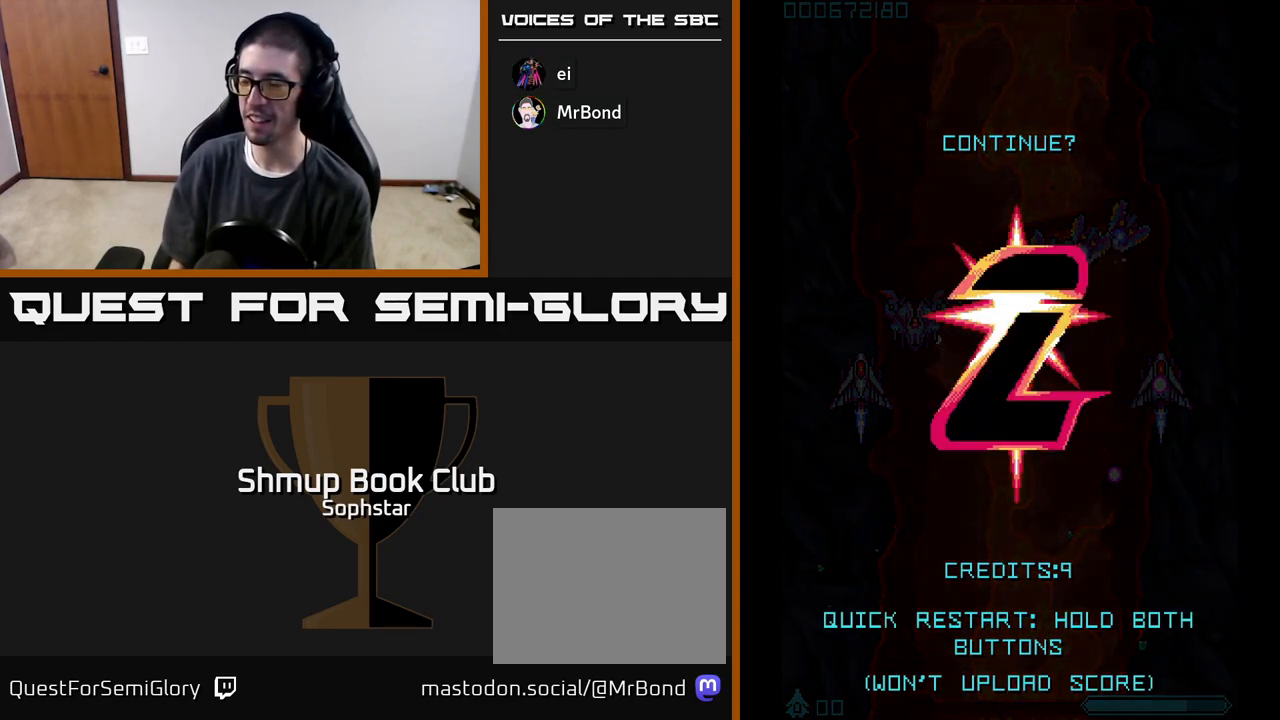
{"dt_ms": 500, "buttons": ["L1", "L2", "R2"], "left_stick": "center", "events": []}
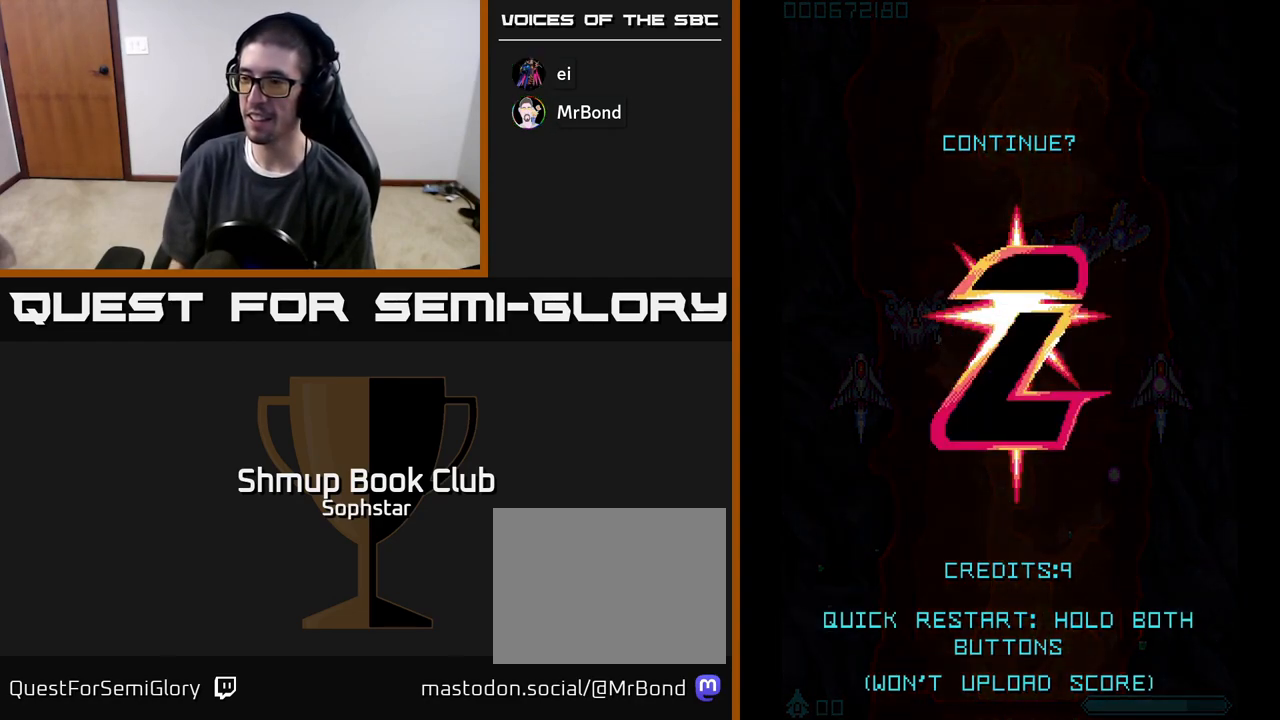
{"dt_ms": 500, "buttons": ["A", "X", "L1", "L2", "R2"], "left_stick": "center", "events": [[33, "X", "down"], [67, "A", "down"]]}